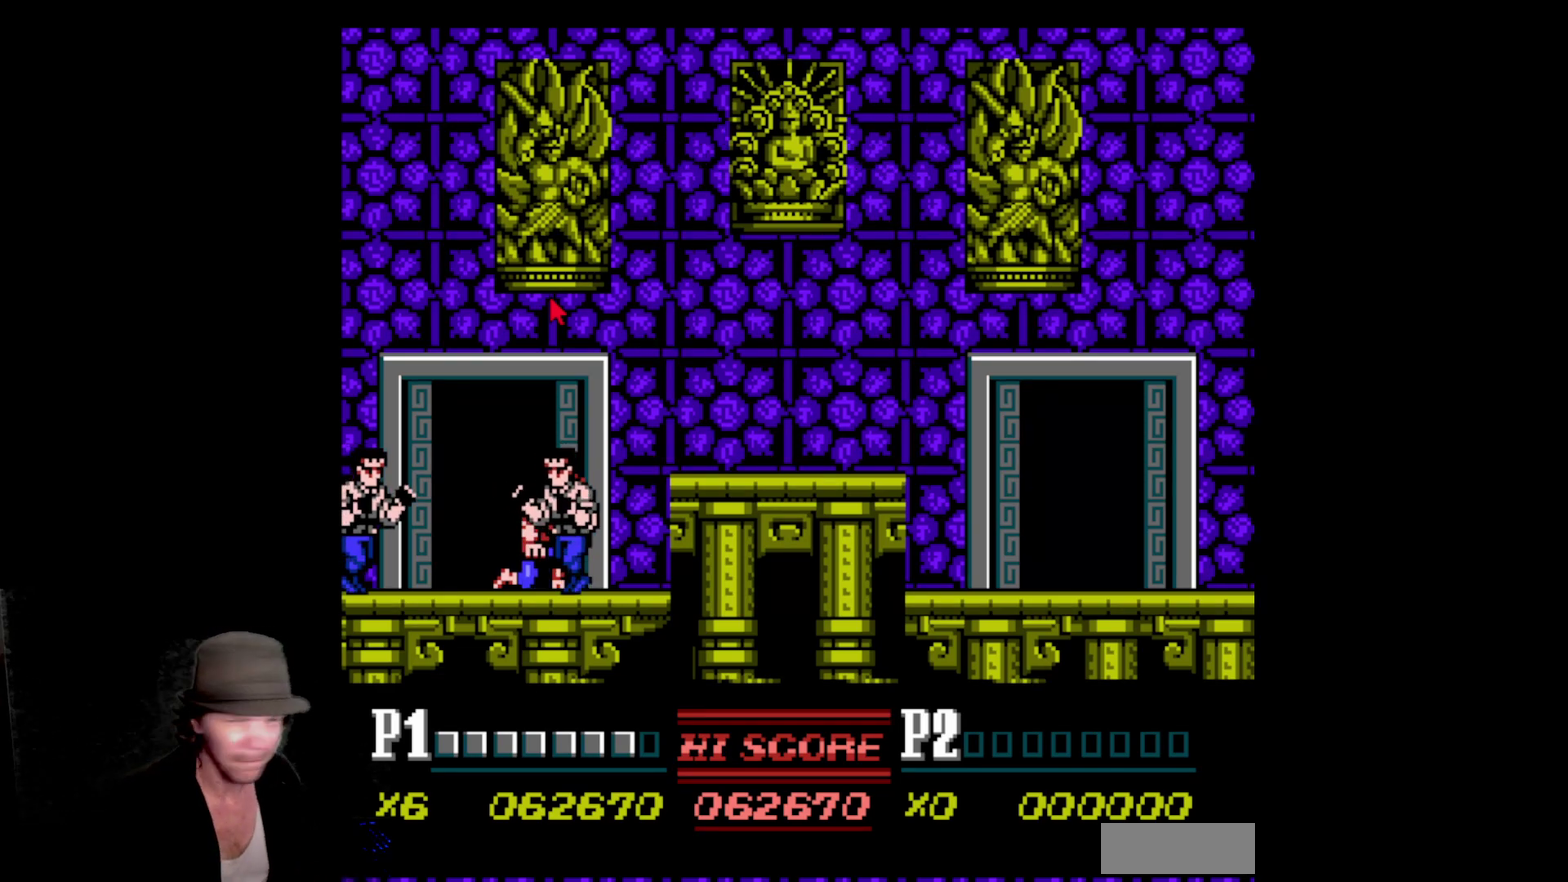
Gameplay with a controller (Nintendo layout); each line is a JSON object with the inputs held at the frame after it. "events" lists button and stick changes between this image and that frame as [ms after this image, input, new state], when the widget could be followed in between. Not read: L3 R3.
{"buttons": ["A", "B", "DPAD_RIGHT"], "events": [[34, "DPAD_RIGHT", "down"], [67, "A", "down"], [67, "B", "down"], [84, "A", "up"], [84, "B", "up"], [100, "A", "down"], [100, "B", "down"], [117, "A", "up"], [117, "B", "up"], [134, "A", "down"], [134, "B", "down"], [150, "A", "up"], [150, "B", "up"], [167, "A", "down"], [167, "B", "down"], [184, "A", "up"], [184, "B", "up"], [267, "A", "down"], [267, "B", "down"], [284, "A", "up"], [284, "B", "up"], [300, "A", "down"], [300, "B", "down"], [317, "A", "up"], [317, "B", "up"], [334, "A", "down"], [334, "B", "down"], [350, "A", "up"], [350, "B", "up"], [367, "A", "down"], [367, "B", "down"], [384, "A", "up"], [384, "B", "up"], [484, "A", "down"], [484, "B", "down"]]}
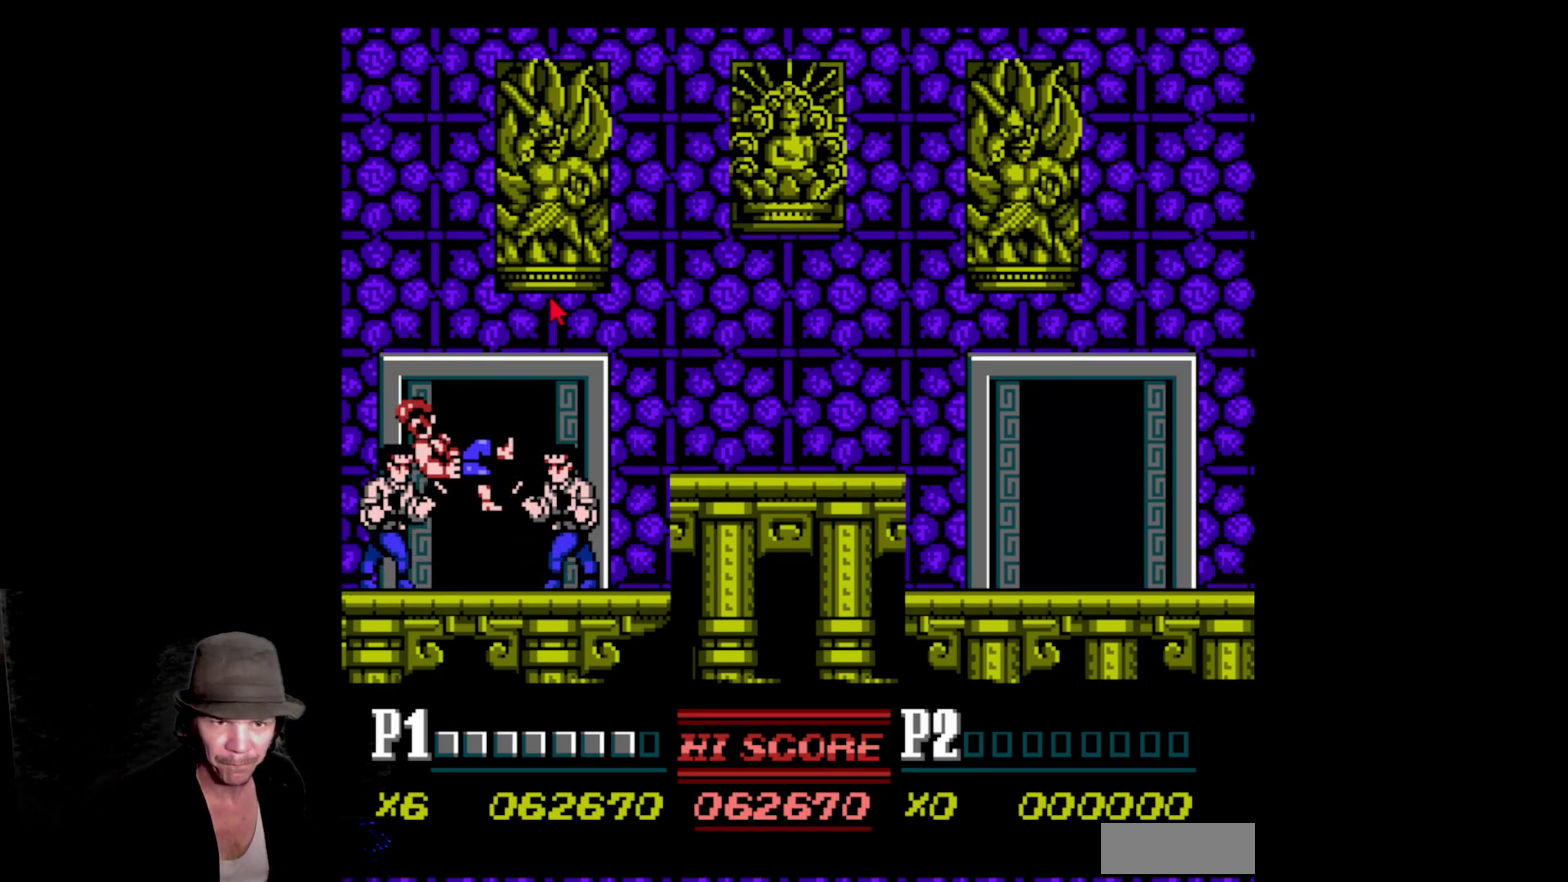
{"buttons": ["A", "B"], "events": [[150, "A", "up"], [150, "B", "up"], [200, "DPAD_RIGHT", "up"], [250, "A", "down"], [250, "B", "down"], [384, "A", "up"], [384, "B", "up"], [467, "A", "down"], [467, "B", "down"]]}
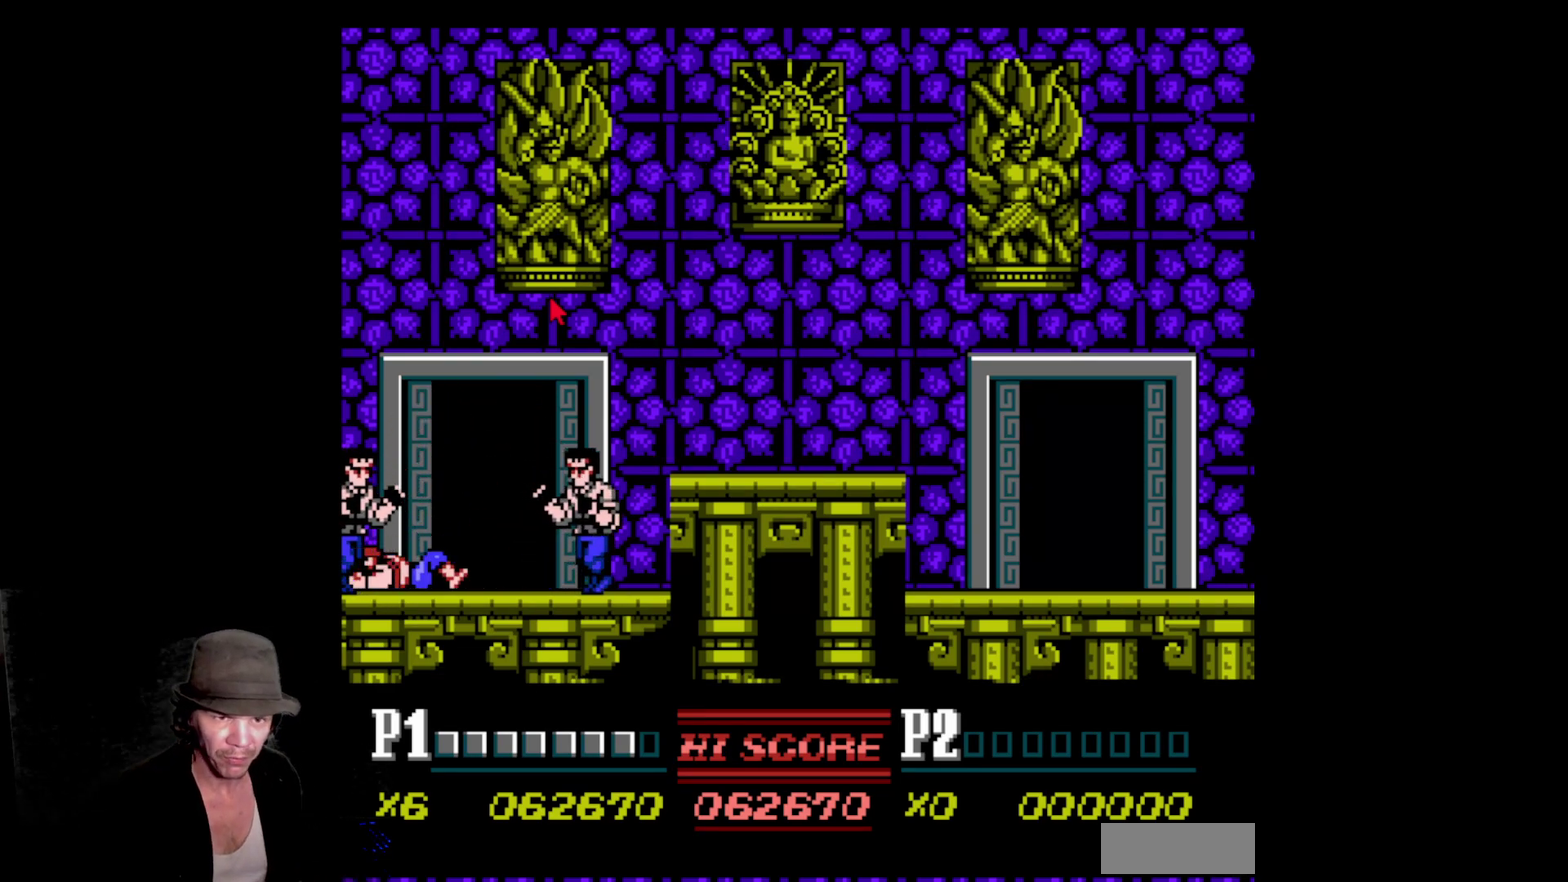
{"buttons": ["DPAD_RIGHT"], "events": [[34, "DPAD_RIGHT", "down"], [67, "A", "up"], [67, "B", "up"], [150, "A", "down"], [150, "B", "down"], [234, "A", "up"], [234, "B", "up"], [334, "A", "down"], [334, "B", "down"], [417, "B", "up"], [434, "A", "up"]]}
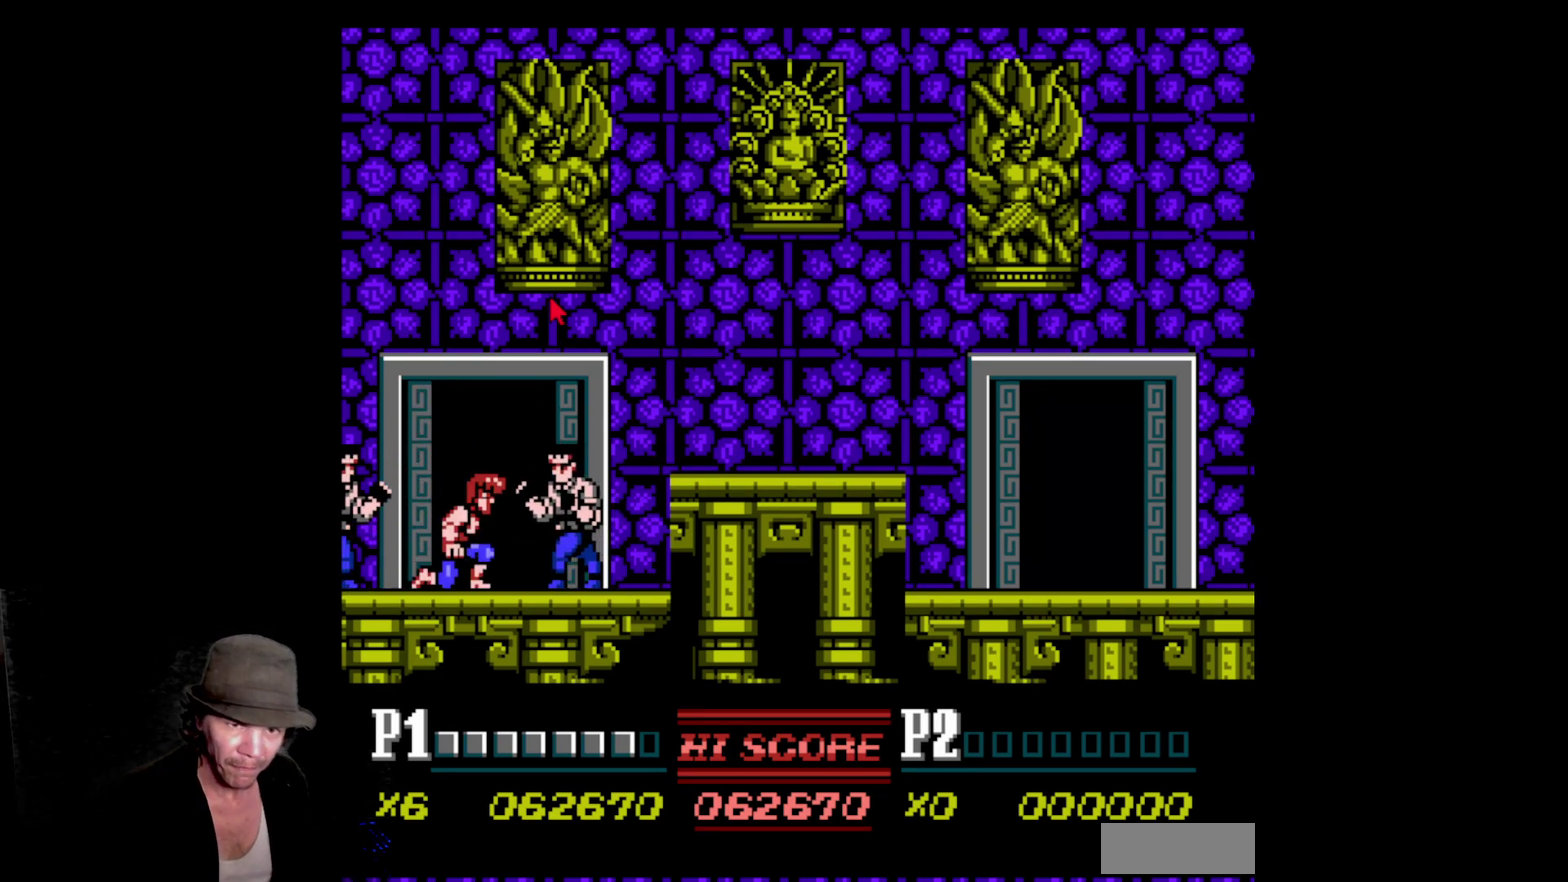
{"buttons": ["A", "B", "DPAD_RIGHT"], "events": [[17, "A", "down"], [17, "B", "down"], [100, "B", "up"], [117, "A", "up"], [184, "A", "down"], [184, "B", "down"], [284, "B", "up"], [300, "A", "up"], [350, "A", "down"], [350, "B", "down"]]}
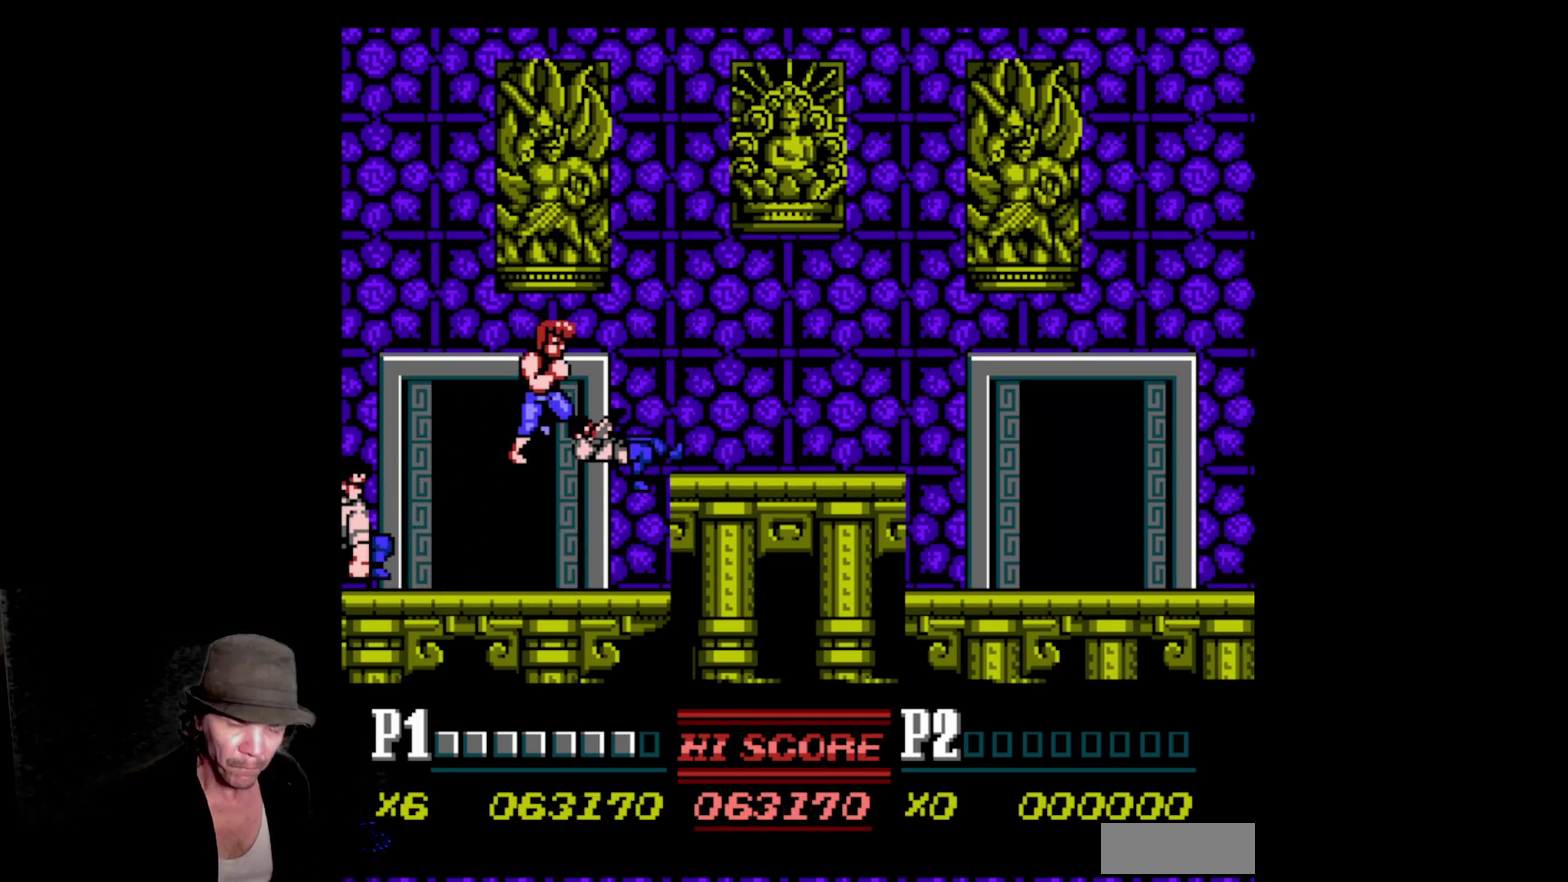
{"buttons": ["A", "B", "DPAD_LEFT"], "events": [[67, "A", "up"], [84, "B", "up"], [100, "DPAD_RIGHT", "up"], [184, "DPAD_LEFT", "down"], [417, "A", "down"], [417, "B", "down"]]}
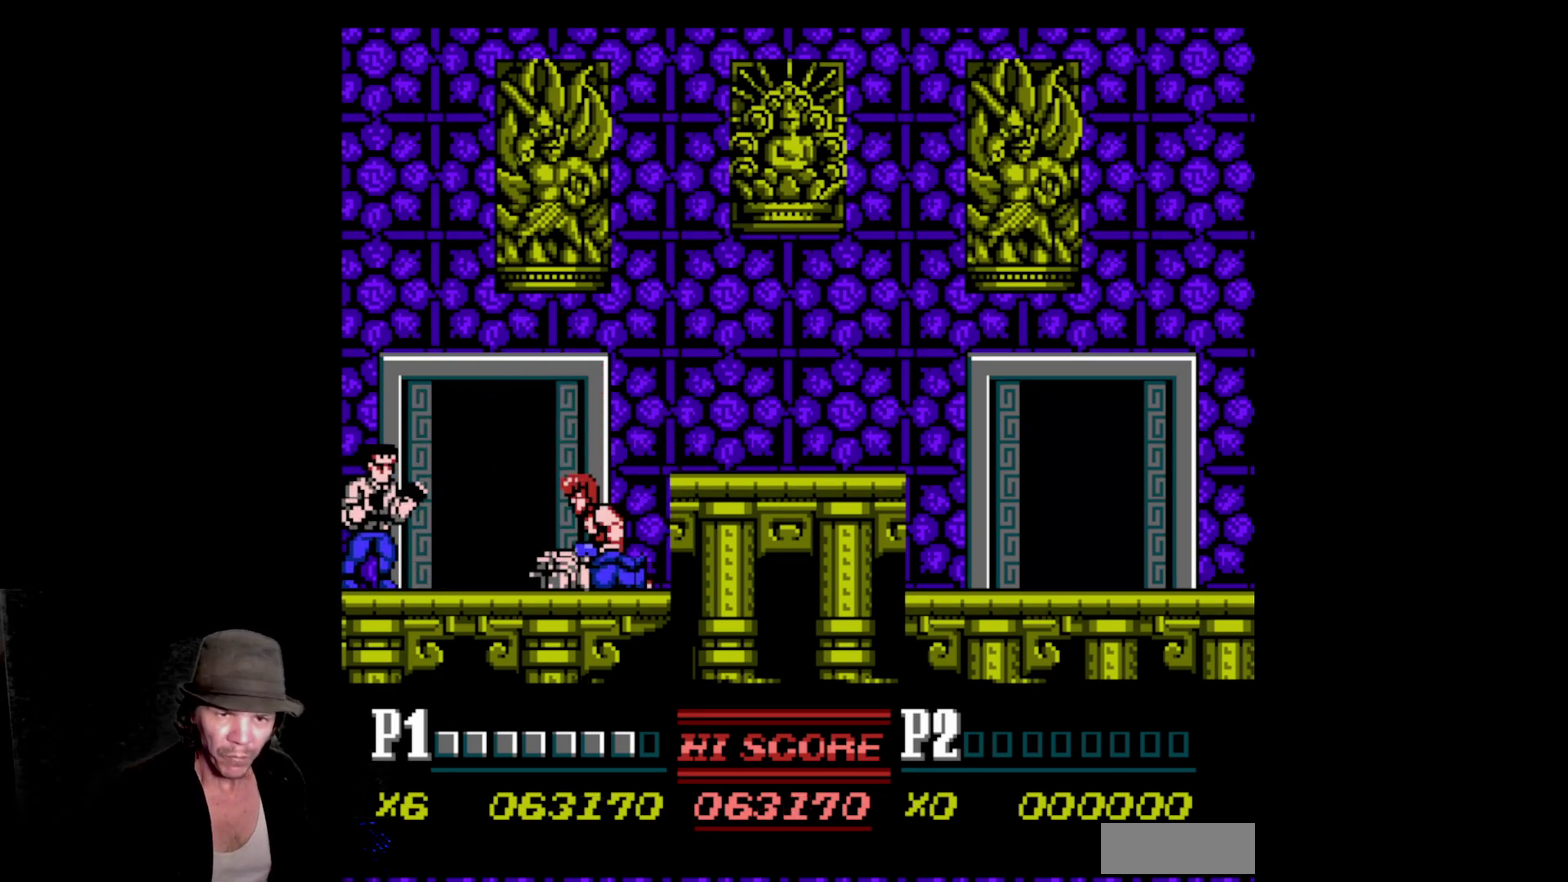
{"buttons": ["DPAD_LEFT"], "events": [[34, "A", "up"], [34, "B", "up"], [117, "A", "down"], [117, "B", "down"], [234, "B", "up"], [250, "A", "up"], [300, "A", "down"], [300, "B", "down"], [450, "B", "up"], [467, "A", "up"]]}
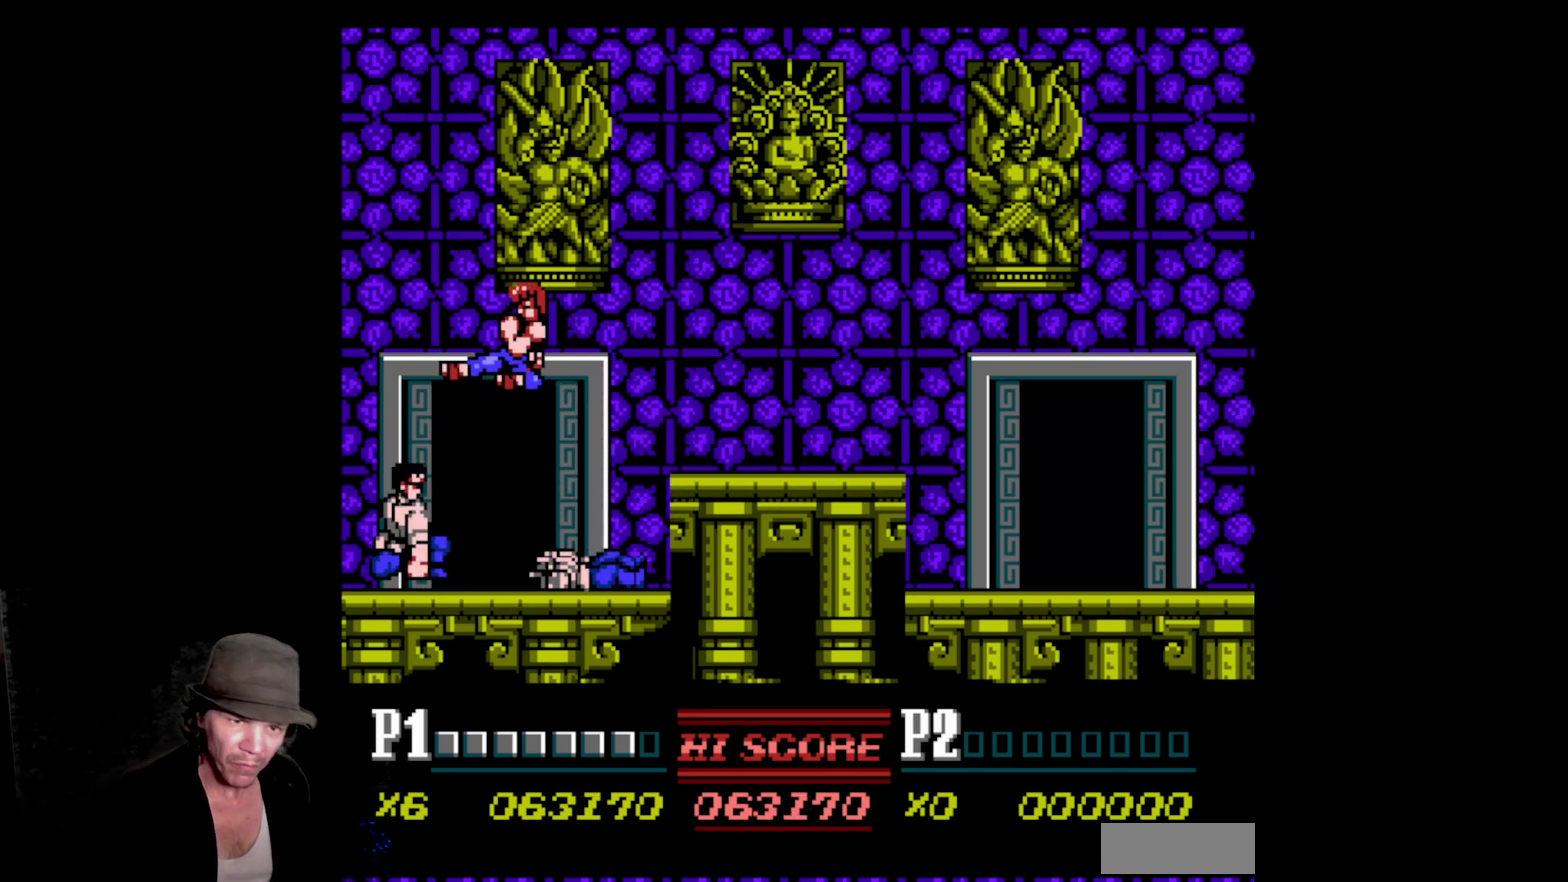
{"buttons": ["A", "B", "DPAD_LEFT"], "events": [[17, "A", "down"], [17, "B", "down"], [184, "A", "up"], [184, "B", "up"], [300, "A", "down"], [300, "B", "down"], [417, "A", "up"], [417, "B", "up"], [500, "A", "down"], [500, "B", "down"]]}
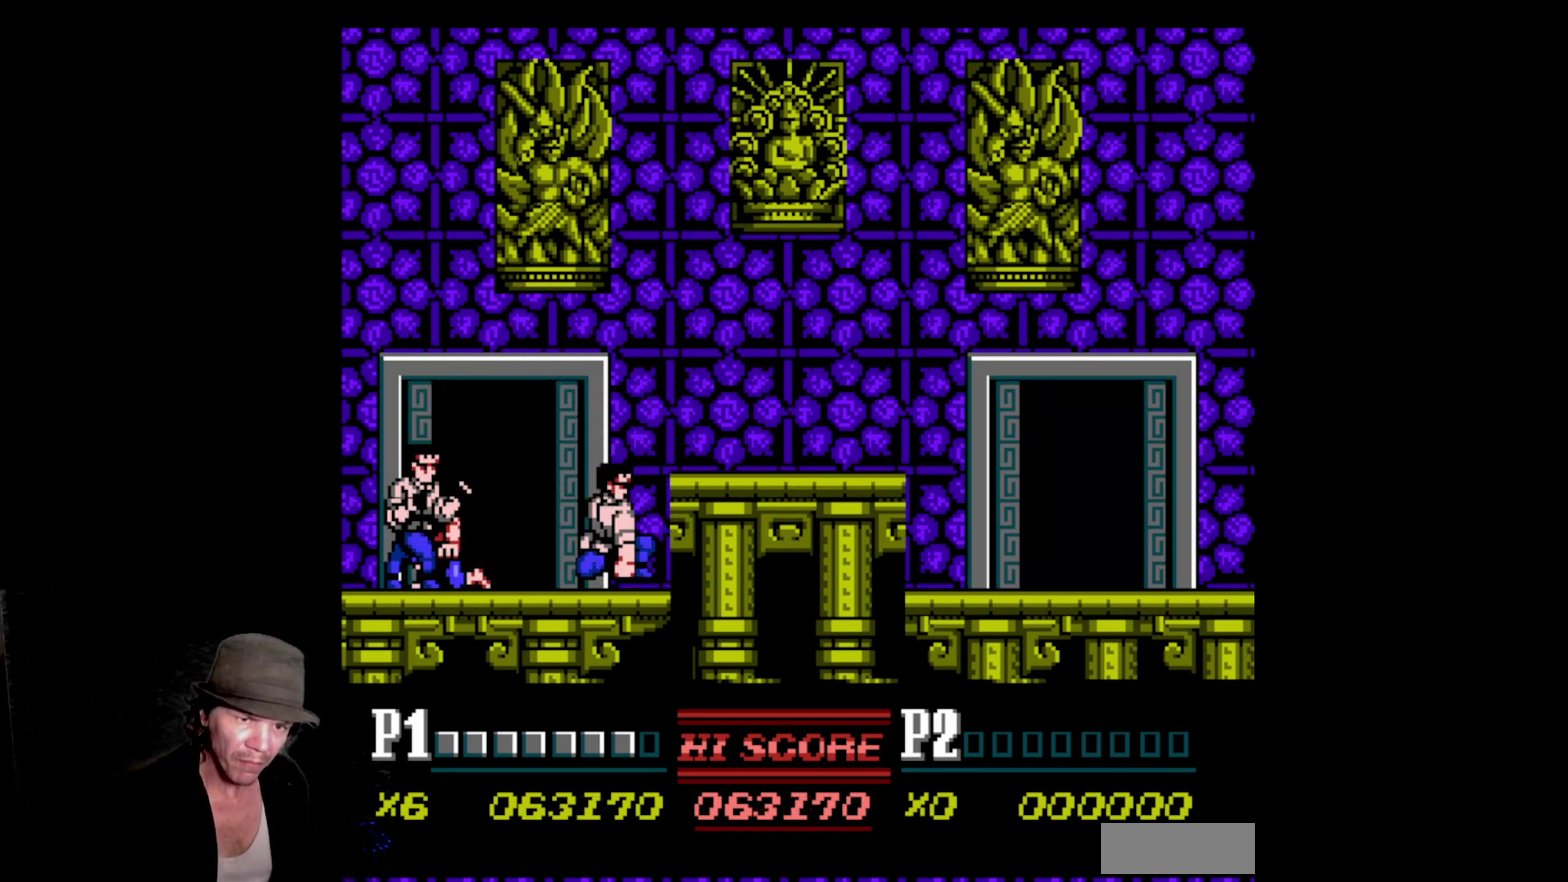
{"buttons": ["A", "B", "DPAD_LEFT"], "events": [[84, "A", "up"], [84, "B", "up"], [167, "A", "down"], [184, "B", "down"], [267, "B", "up"], [300, "A", "up"], [334, "A", "down"], [334, "B", "down"]]}
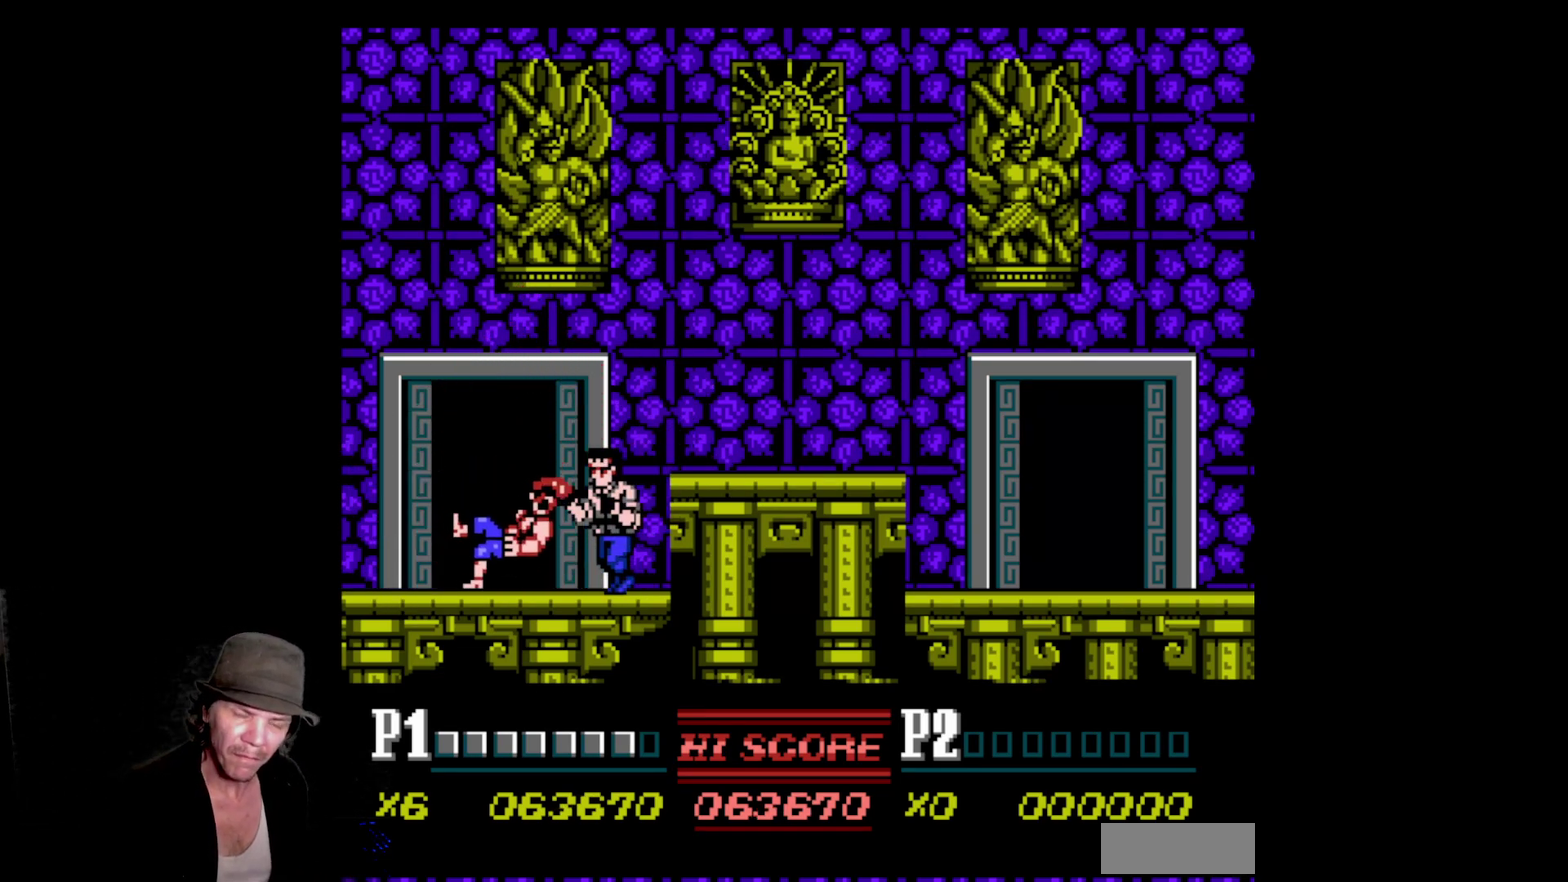
{"buttons": ["A", "B", "DPAD_RIGHT"], "events": [[17, "B", "up"], [34, "A", "up"], [100, "DPAD_LEFT", "up"], [184, "DPAD_RIGHT", "down"], [217, "A", "down"], [217, "B", "down"], [334, "A", "up"], [334, "B", "up"], [434, "A", "down"], [434, "B", "down"]]}
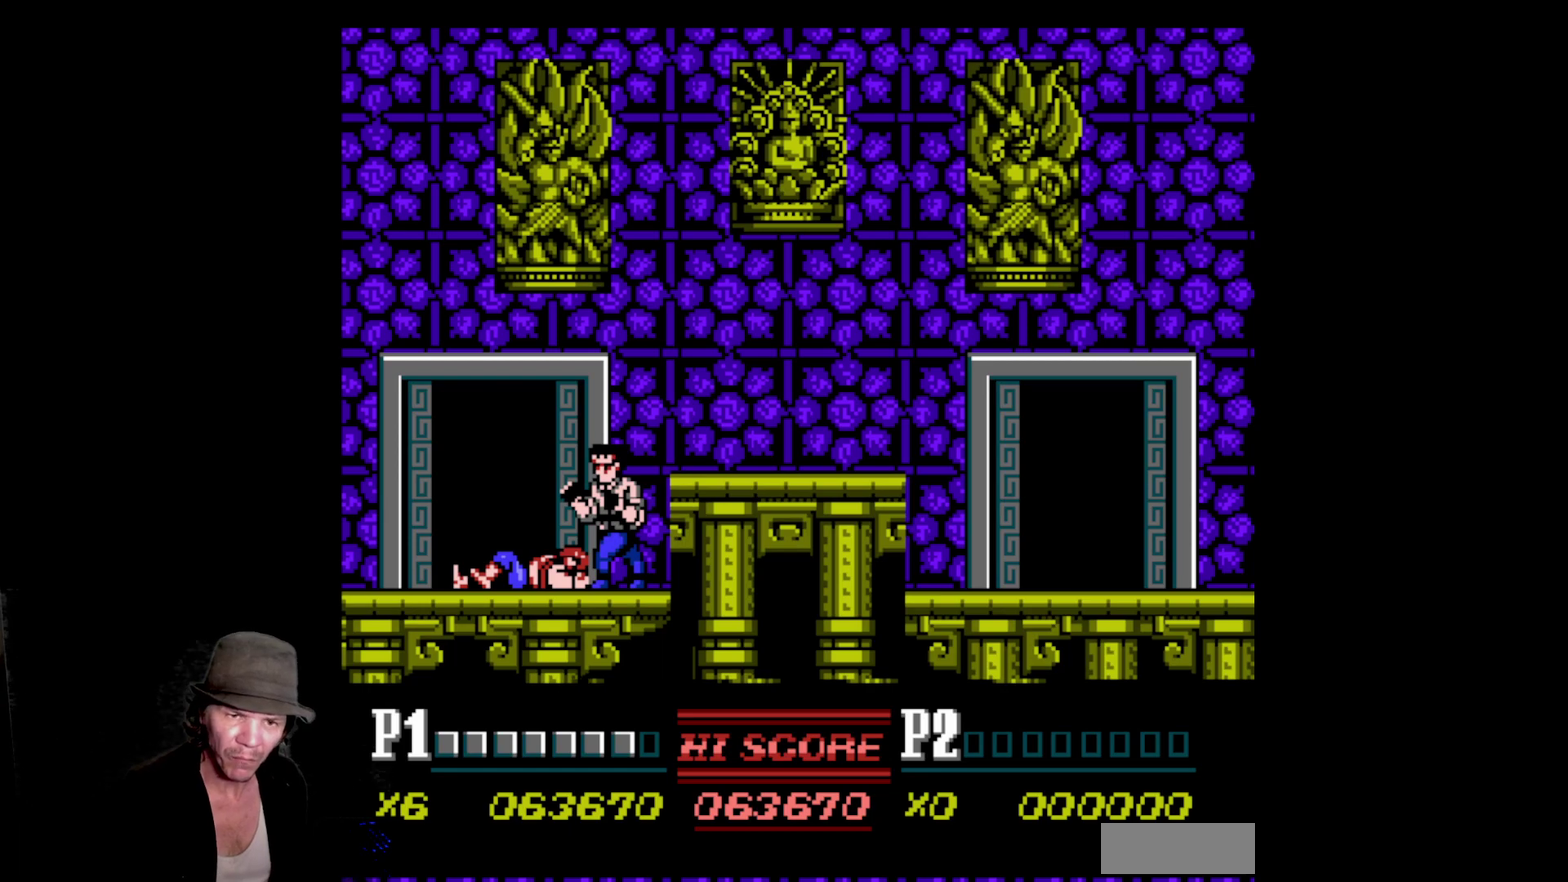
{"buttons": ["A", "B", "DPAD_RIGHT"], "events": [[34, "B", "up"], [50, "A", "up"], [150, "A", "down"], [150, "B", "down"], [267, "A", "up"], [267, "B", "up"], [334, "A", "down"], [334, "B", "down"], [450, "A", "up"], [450, "B", "up"], [500, "A", "down"], [500, "B", "down"]]}
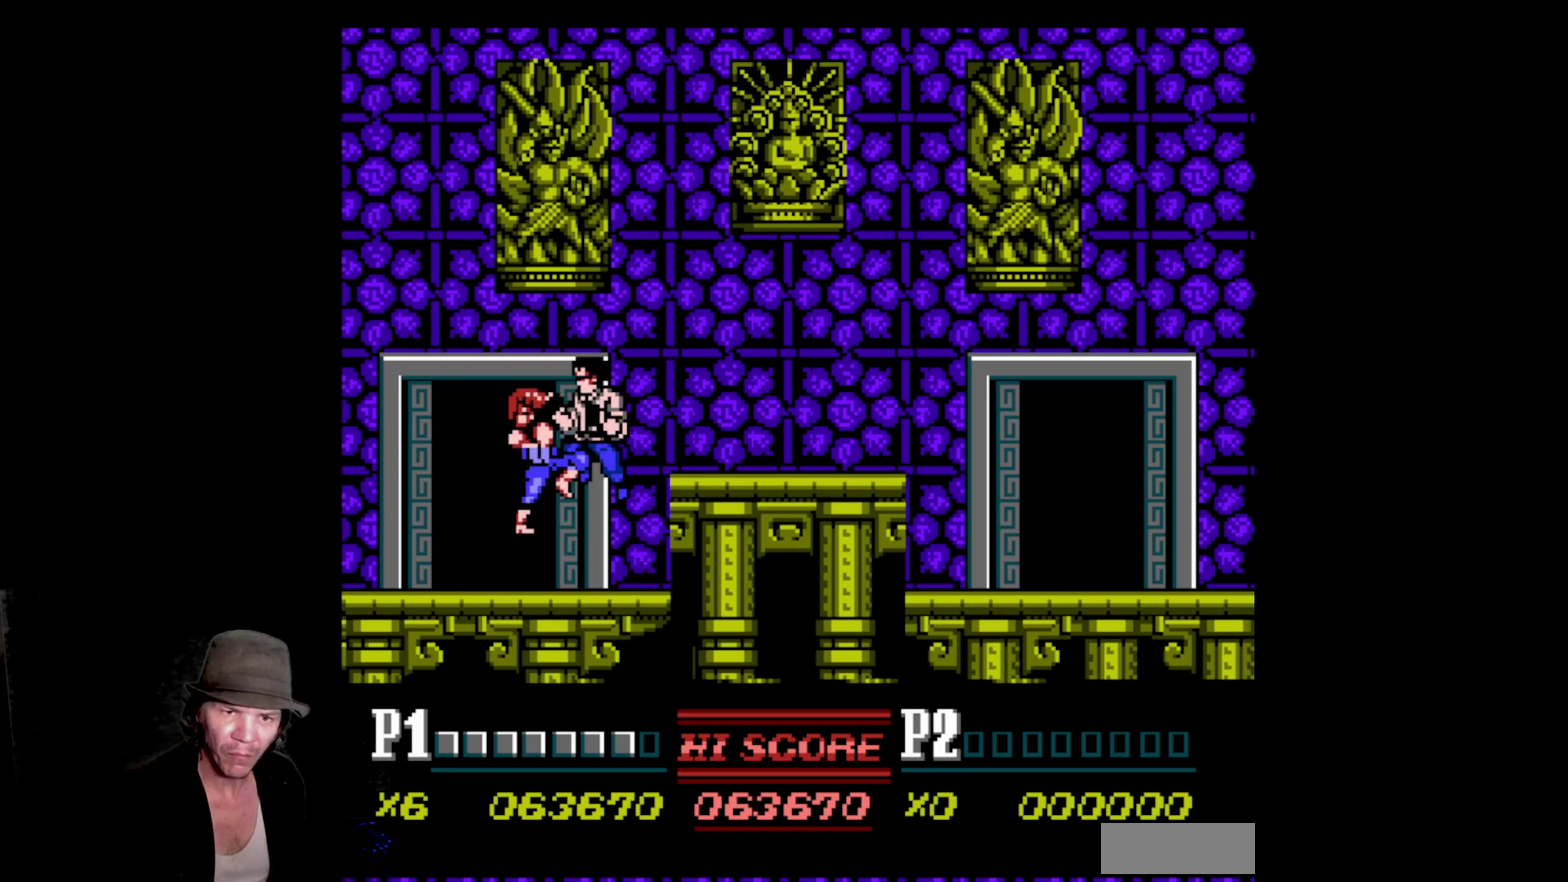
{"buttons": ["B", "DPAD_RIGHT"], "events": [[117, "B", "up"], [134, "A", "up"], [167, "A", "down"], [167, "B", "down"], [500, "A", "up"]]}